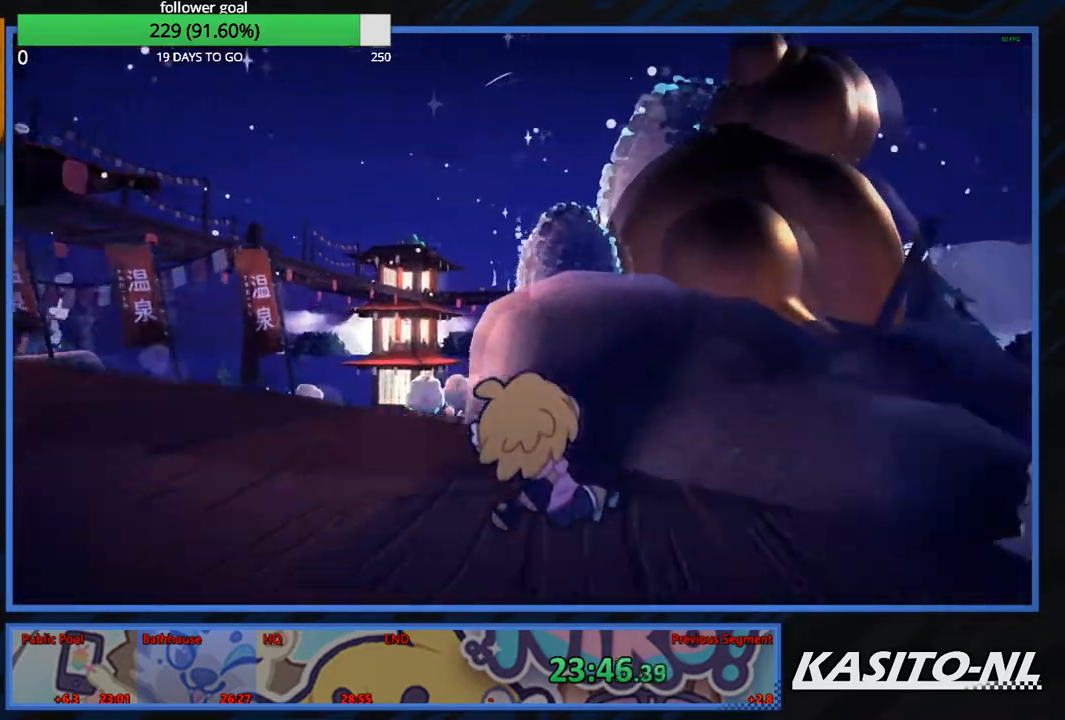
Gameplay with a controller (Xbox layout); each line is a JSON object with the inputs held at the frame after it. "events" lists button and stick changes between this image and that frame as [ms after this image, input, new state], when the widget could be followed in between.
{"buttons": [], "left_stick": "up", "right_stick": "center", "events": [[34, "left_stick", "up"]]}
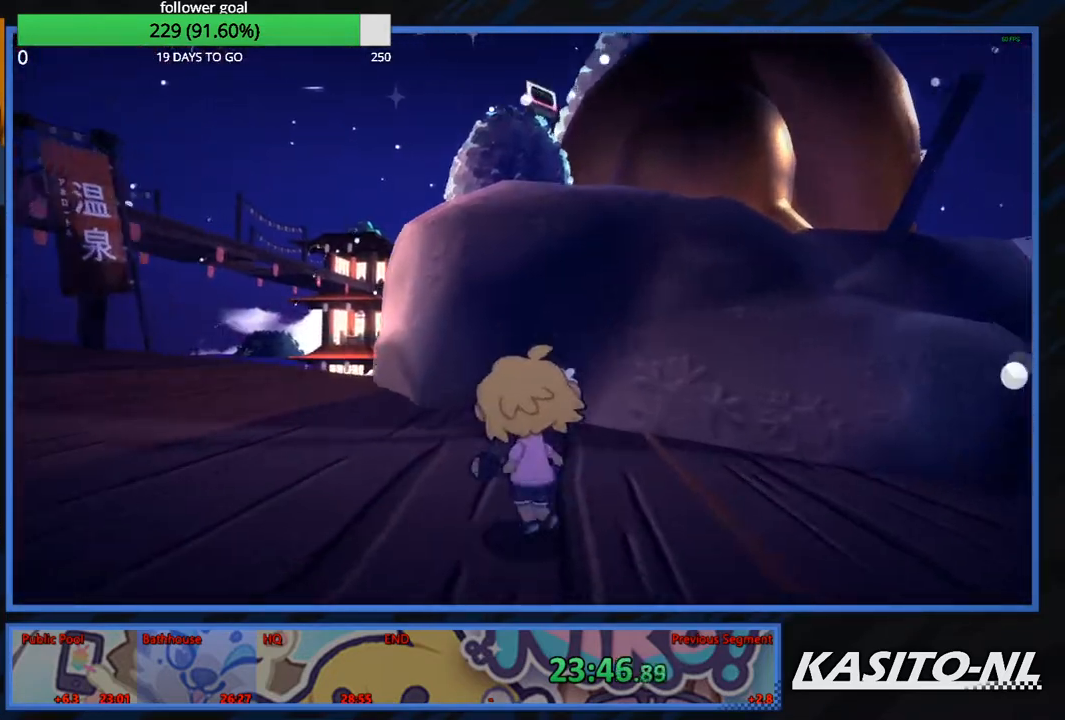
{"buttons": [], "left_stick": "up", "right_stick": "center", "events": [[33, "A", "down"], [267, "A", "up"]]}
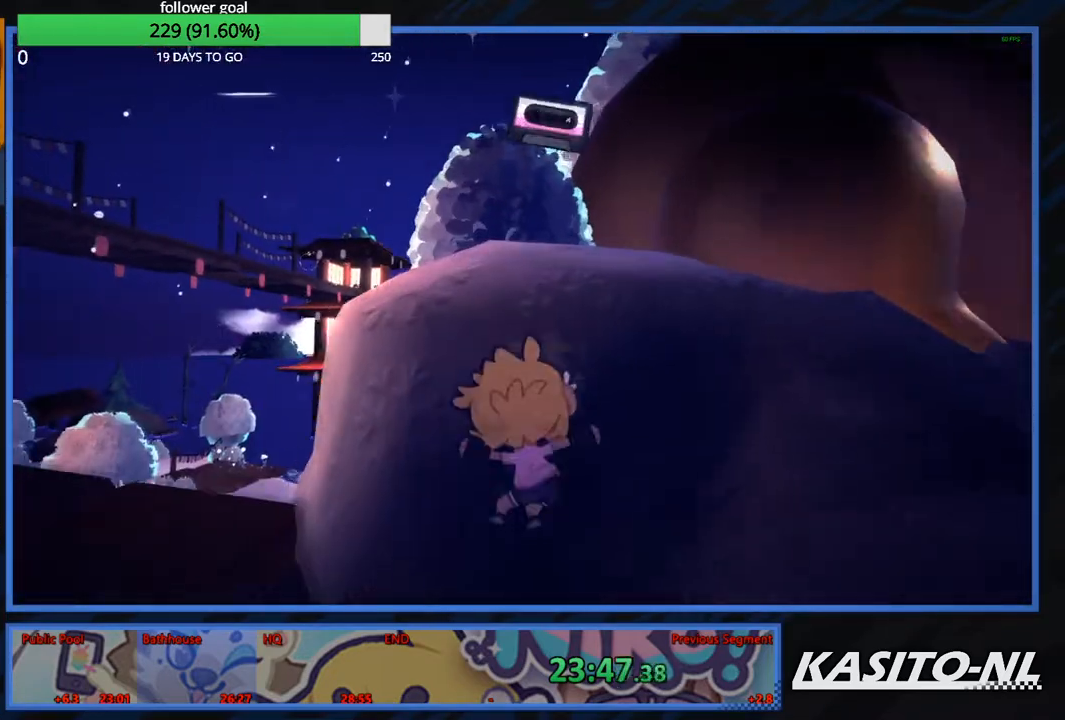
{"buttons": [], "left_stick": "up", "right_stick": "center", "events": []}
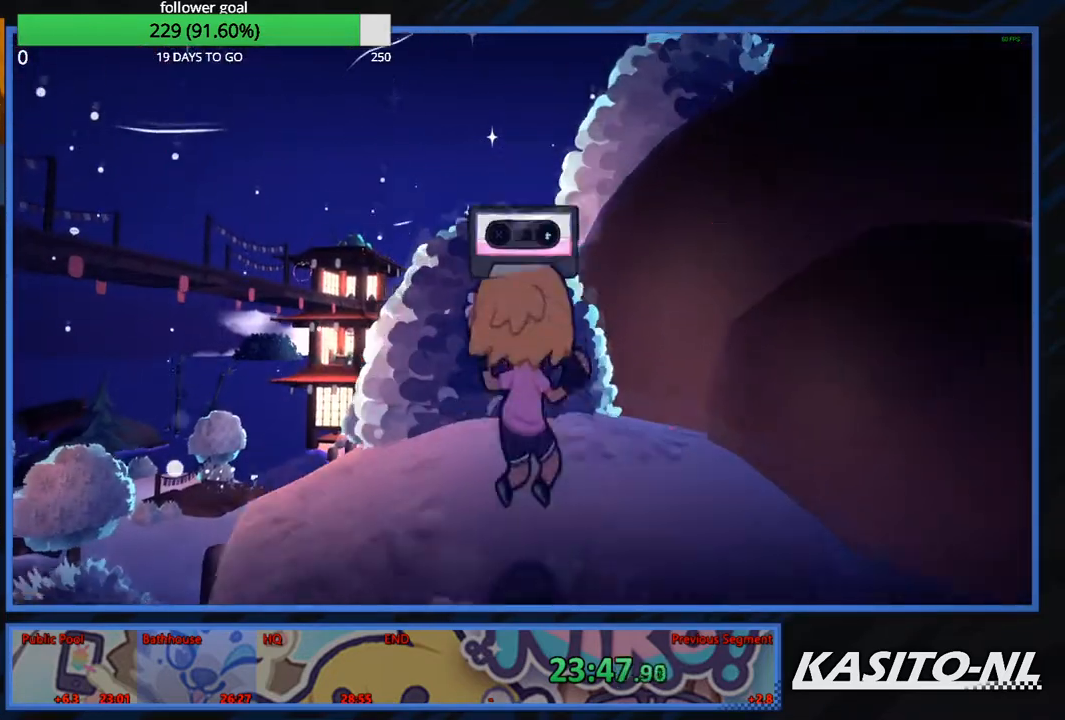
{"buttons": [], "left_stick": "left", "right_stick": "left", "events": [[333, "right_stick", "left"], [367, "left_stick", "up-left"], [467, "left_stick", "left"]]}
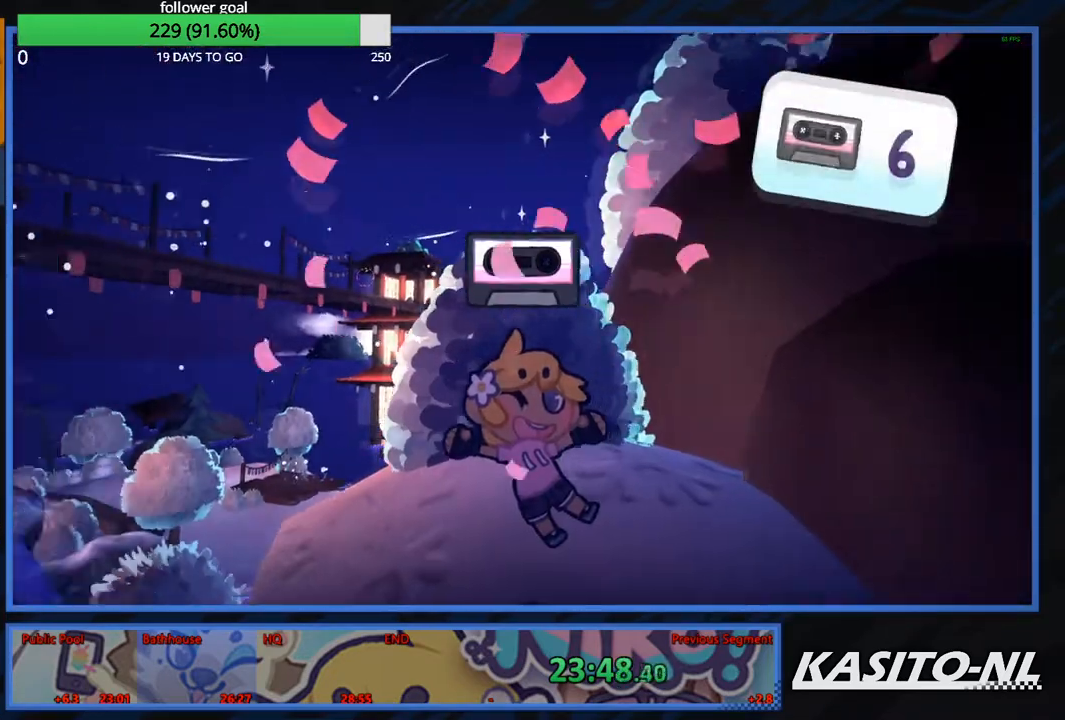
{"buttons": [], "left_stick": "up-left", "right_stick": "center", "events": [[34, "left_stick", "down-left"], [67, "right_stick", "down-left"], [367, "left_stick", "left"], [501, "left_stick", "up-left"], [501, "right_stick", "center"]]}
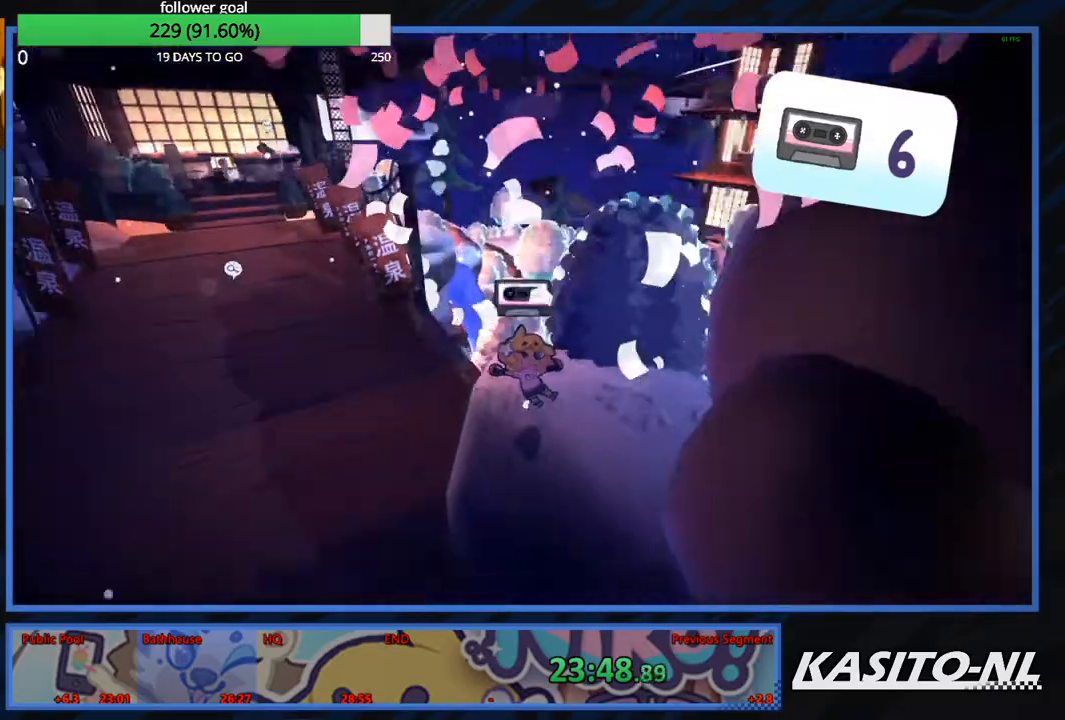
{"buttons": [], "left_stick": "up-right", "right_stick": "center", "events": [[33, "left_stick", "up"], [166, "right_stick", "left"], [300, "left_stick", "up-right"], [300, "right_stick", "center"]]}
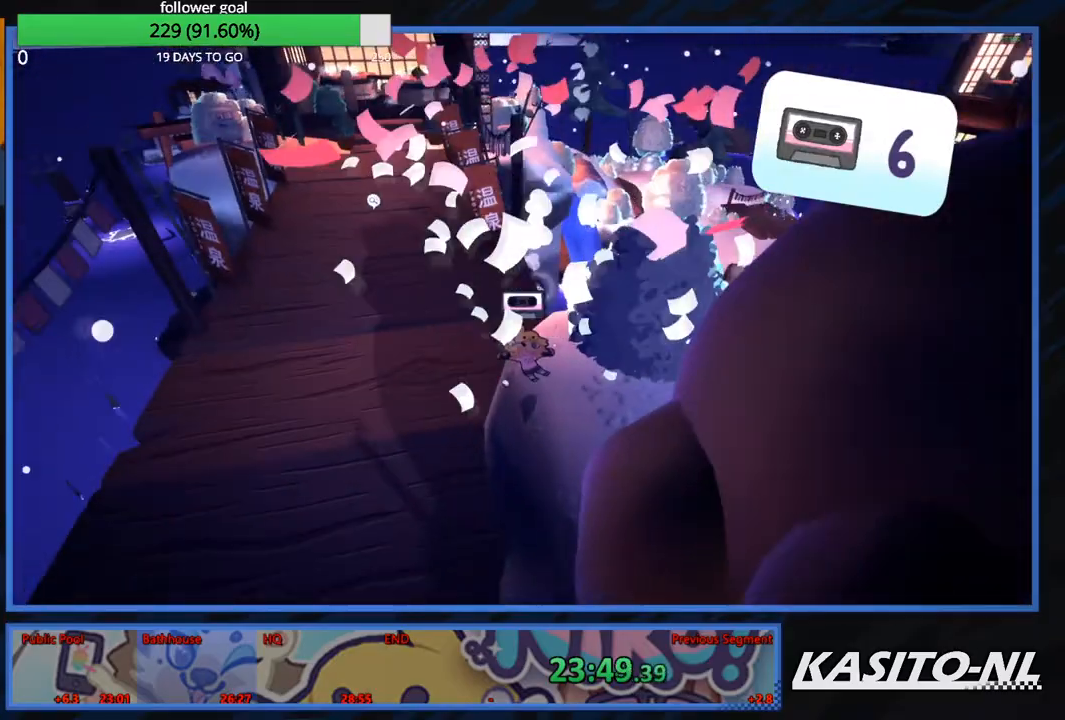
{"buttons": [], "left_stick": "up", "right_stick": "center", "events": [[167, "left_stick", "up"]]}
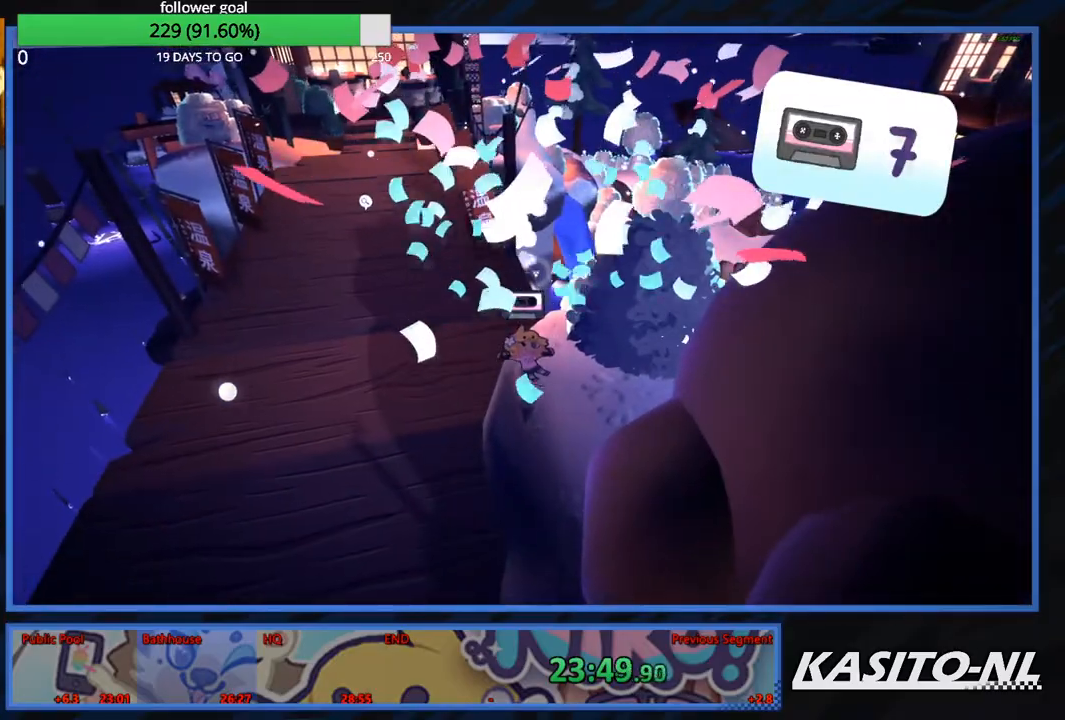
{"buttons": [], "left_stick": "up", "right_stick": "center", "events": [[100, "right_stick", "up-right"], [200, "right_stick", "center"]]}
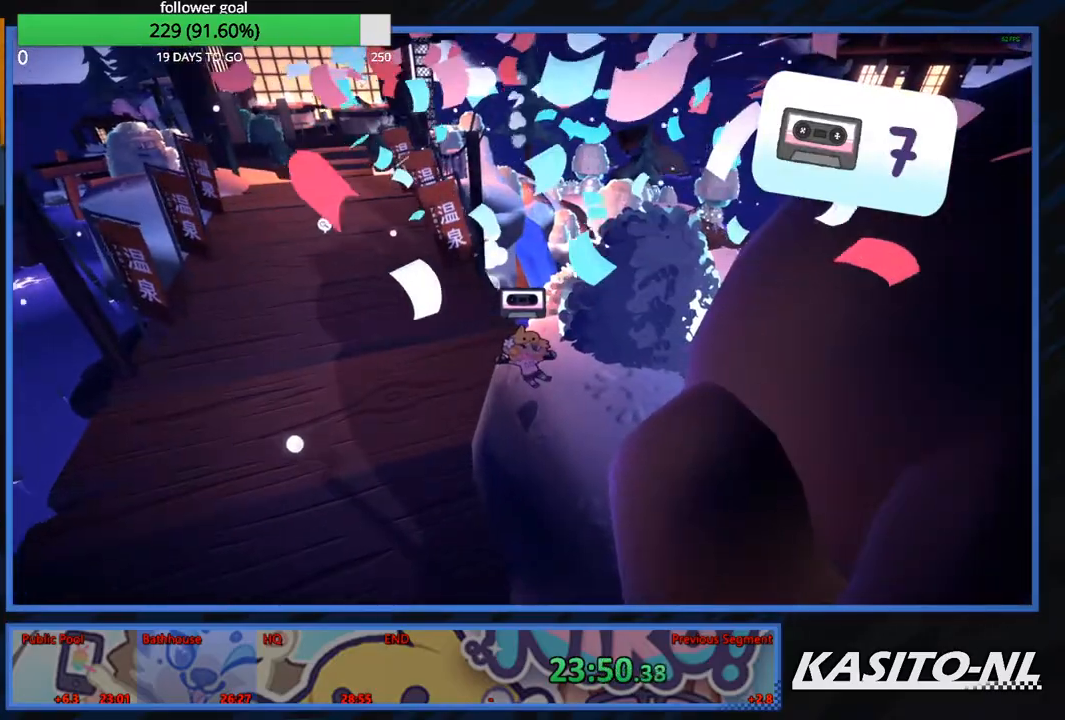
{"buttons": [], "left_stick": "up", "right_stick": "center", "events": [[167, "X", "down"], [234, "X", "up"], [367, "X", "down"], [434, "X", "up"]]}
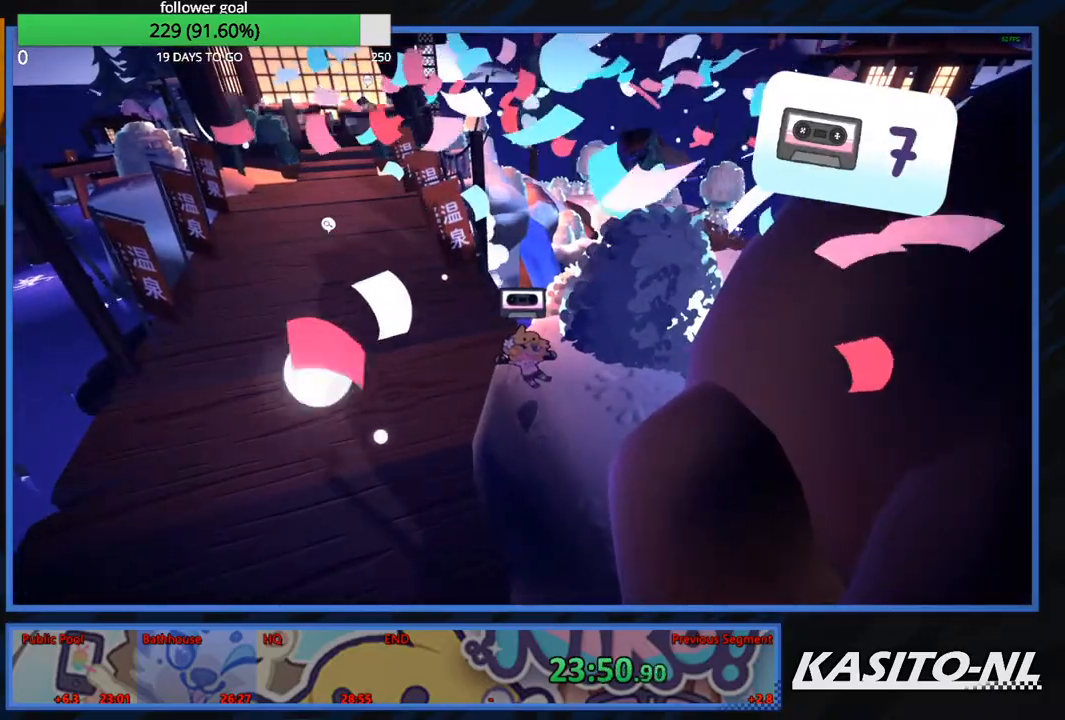
{"buttons": [], "left_stick": "up", "right_stick": "center", "events": [[33, "X", "down"], [100, "X", "up"], [200, "X", "down"], [300, "X", "up"], [367, "X", "down"], [500, "X", "up"]]}
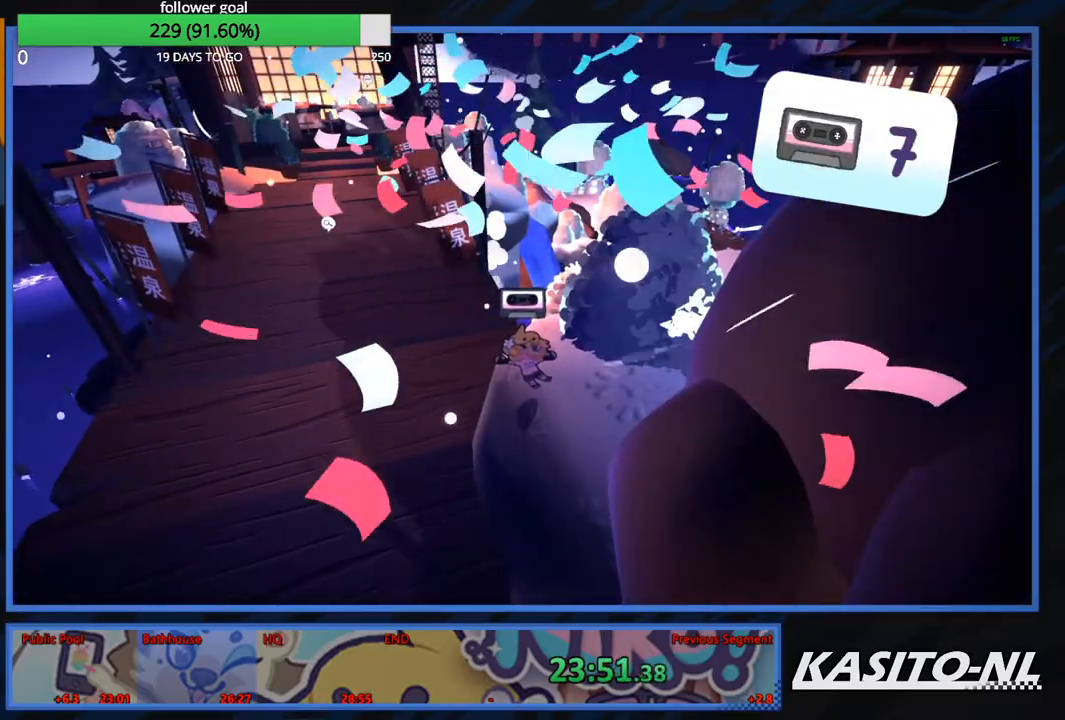
{"buttons": ["X"], "left_stick": "up", "right_stick": "center", "events": [[67, "X", "down"], [167, "X", "up"], [267, "X", "down"], [334, "X", "up"], [434, "X", "down"]]}
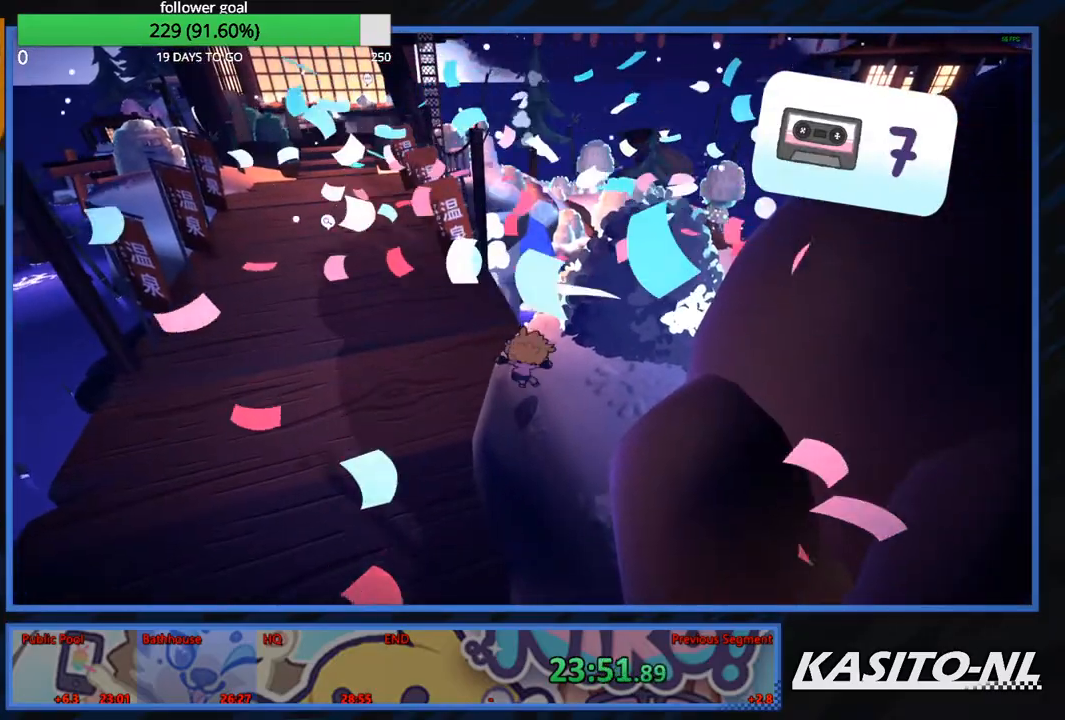
{"buttons": [], "left_stick": "up", "right_stick": "center", "events": [[66, "X", "up"], [133, "X", "down"], [233, "X", "up"], [333, "X", "down"], [467, "X", "up"]]}
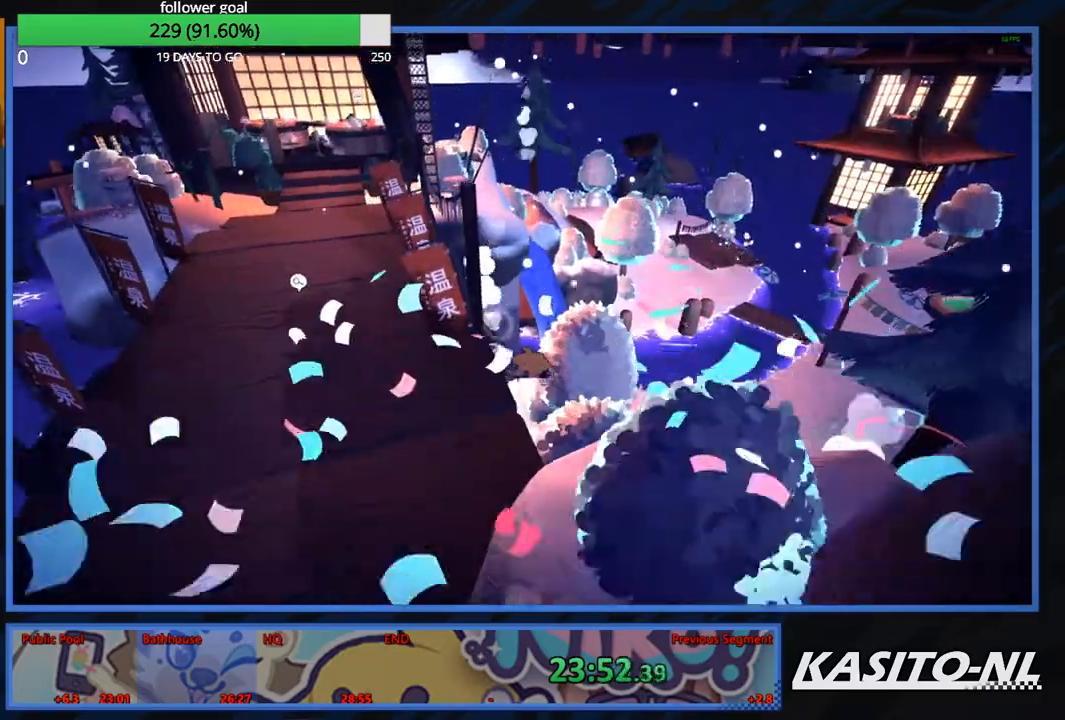
{"buttons": [], "left_stick": "up-right", "right_stick": "left", "events": [[200, "left_stick", "up-right"], [467, "right_stick", "left"]]}
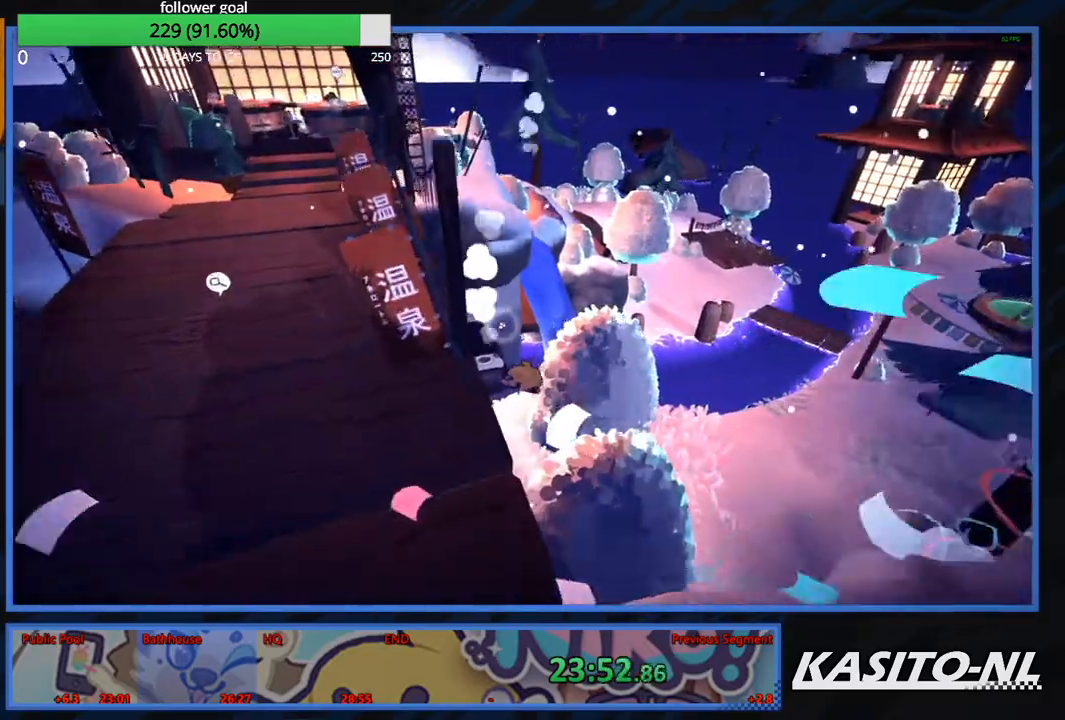
{"buttons": [], "left_stick": "up-left", "right_stick": "left", "events": [[167, "right_stick", "center"], [301, "right_stick", "left"], [401, "left_stick", "up-left"]]}
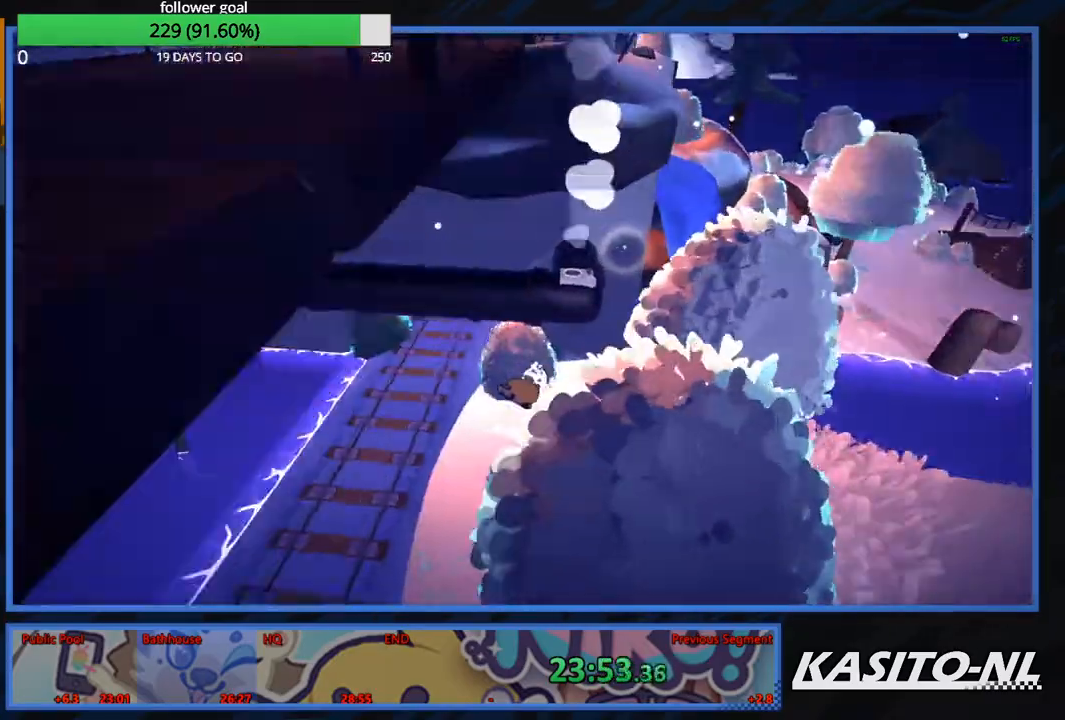
{"buttons": ["X"], "left_stick": "up", "right_stick": "center", "events": [[33, "right_stick", "center"], [200, "A", "down"], [333, "A", "up"], [467, "left_stick", "up"], [500, "X", "down"]]}
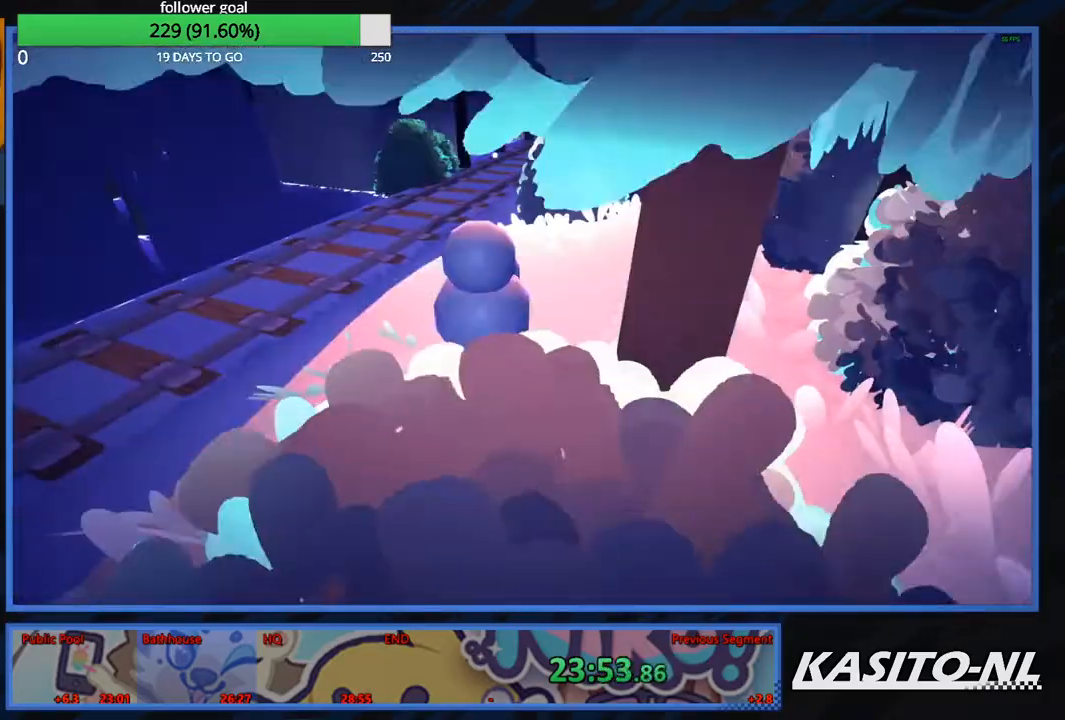
{"buttons": ["A"], "left_stick": "left", "right_stick": "center", "events": [[134, "X", "up"], [267, "left_stick", "up-left"], [434, "A", "down"], [434, "left_stick", "left"]]}
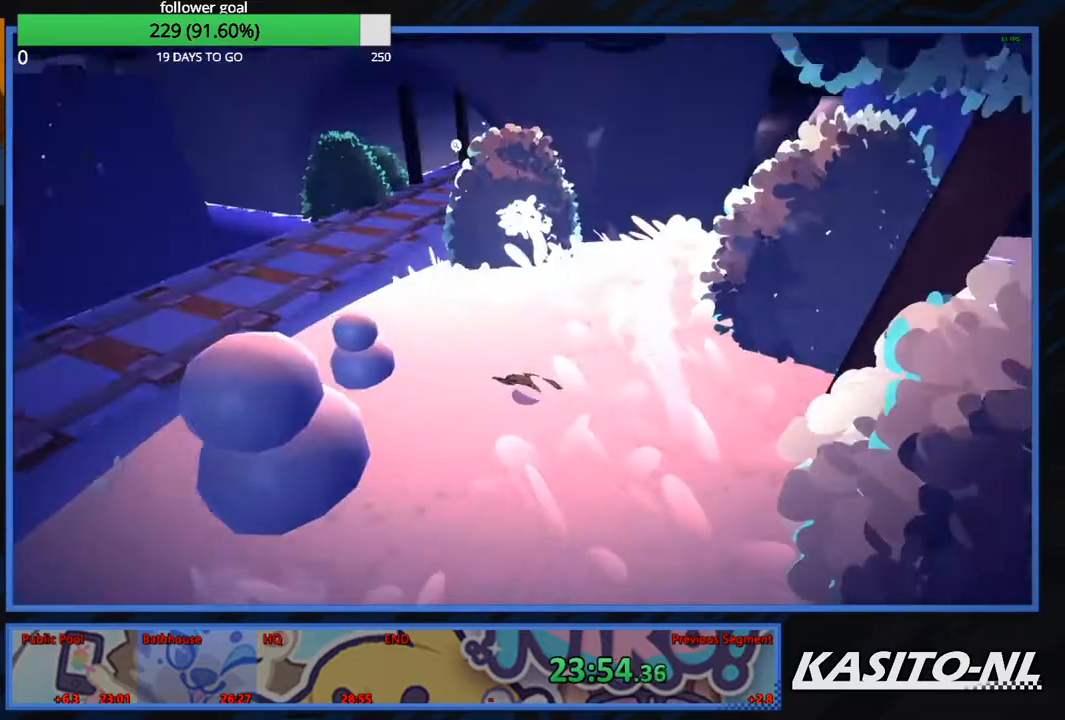
{"buttons": [], "left_stick": "up-left", "right_stick": "center", "events": [[100, "A", "up"], [400, "left_stick", "up-left"]]}
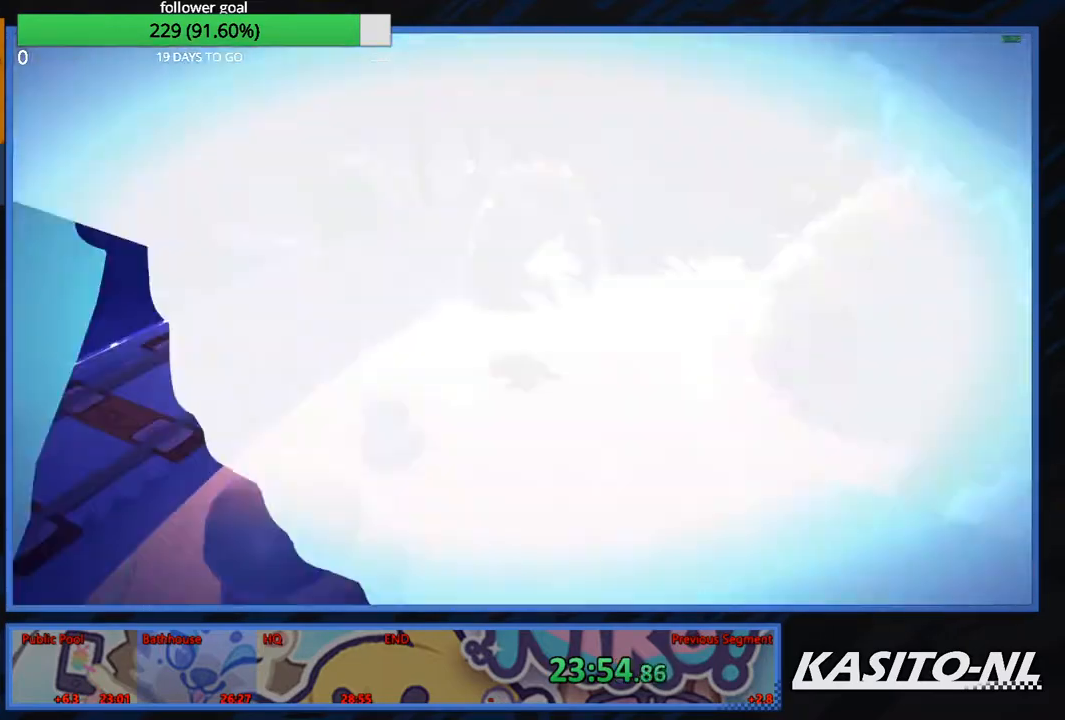
{"buttons": ["X"], "left_stick": "up-left", "right_stick": "center", "events": [[34, "left_stick", "up"], [200, "X", "down"], [301, "X", "up"], [434, "X", "down"], [434, "left_stick", "up-left"]]}
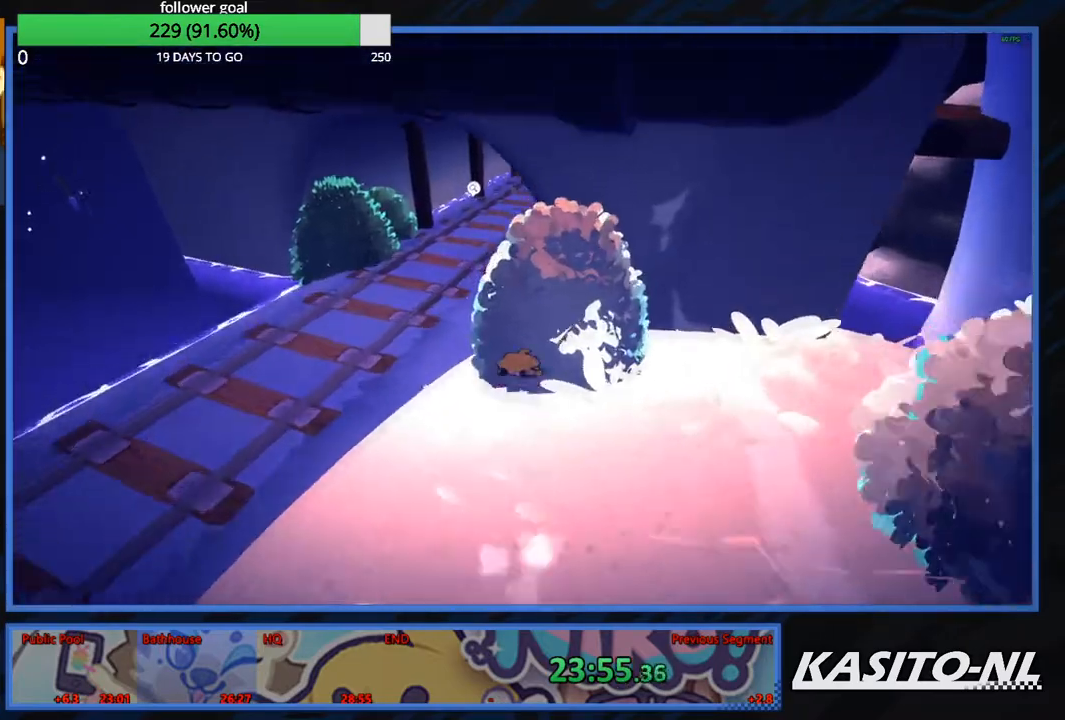
{"buttons": [], "left_stick": "up", "right_stick": "center", "events": [[67, "X", "up"], [333, "X", "down"], [434, "X", "up"], [434, "left_stick", "up"]]}
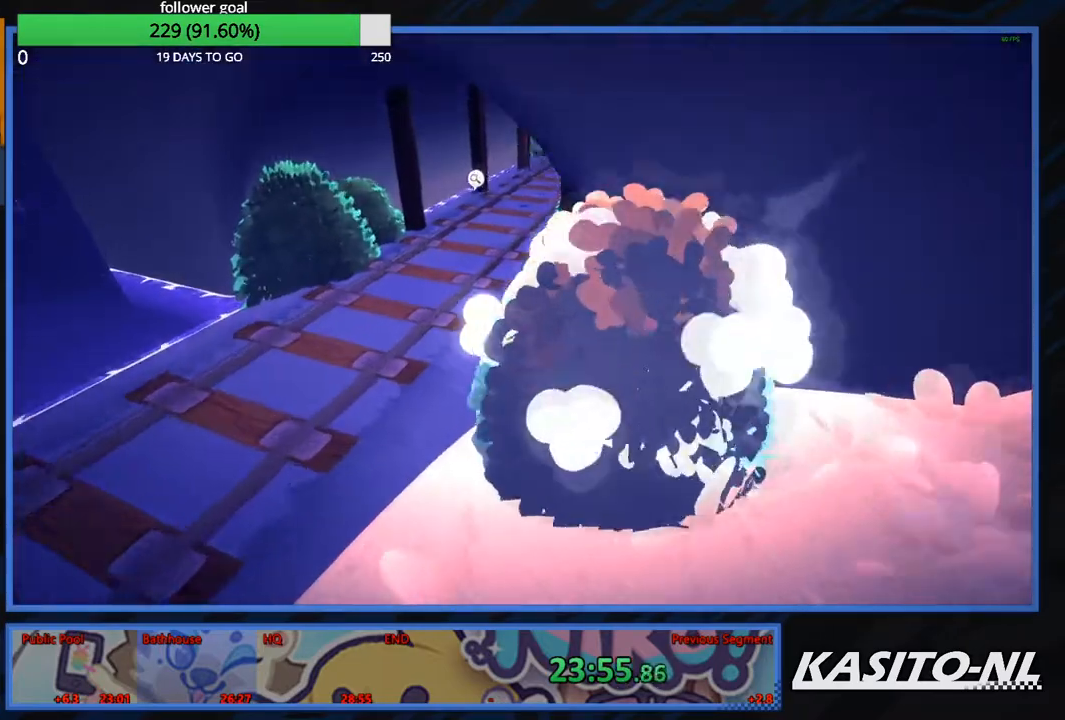
{"buttons": [], "left_stick": "up", "right_stick": "center", "events": [[67, "X", "down"], [167, "X", "up"]]}
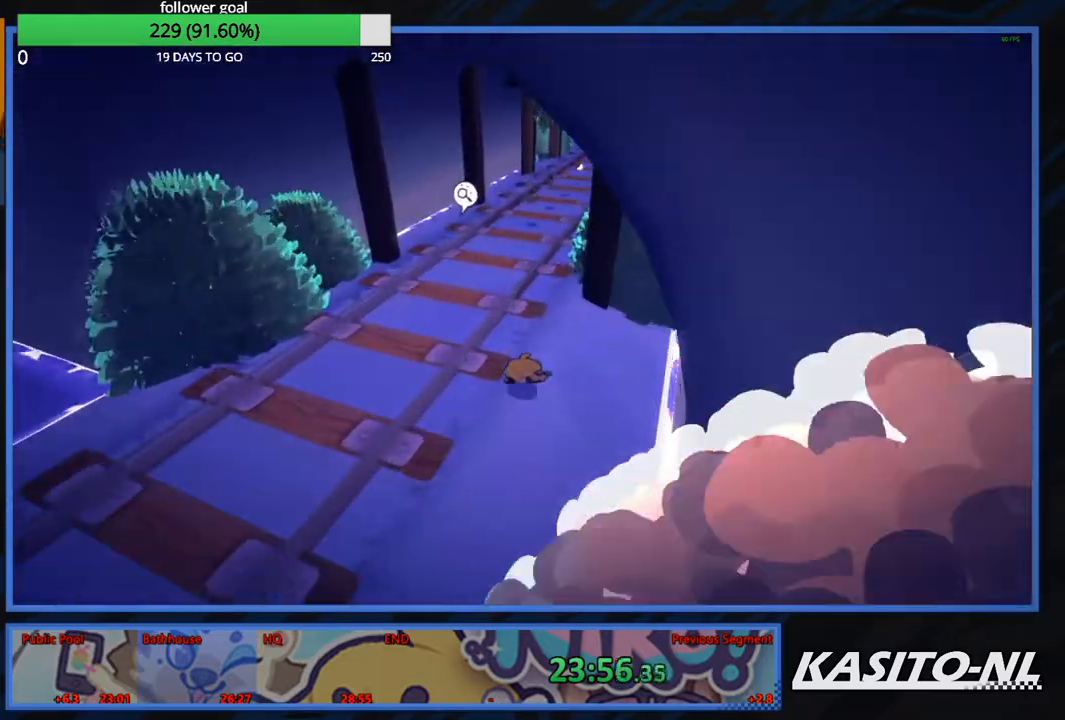
{"buttons": [], "left_stick": "up", "right_stick": "center", "events": [[100, "right_stick", "right"], [233, "right_stick", "center"], [333, "X", "down"], [467, "X", "up"]]}
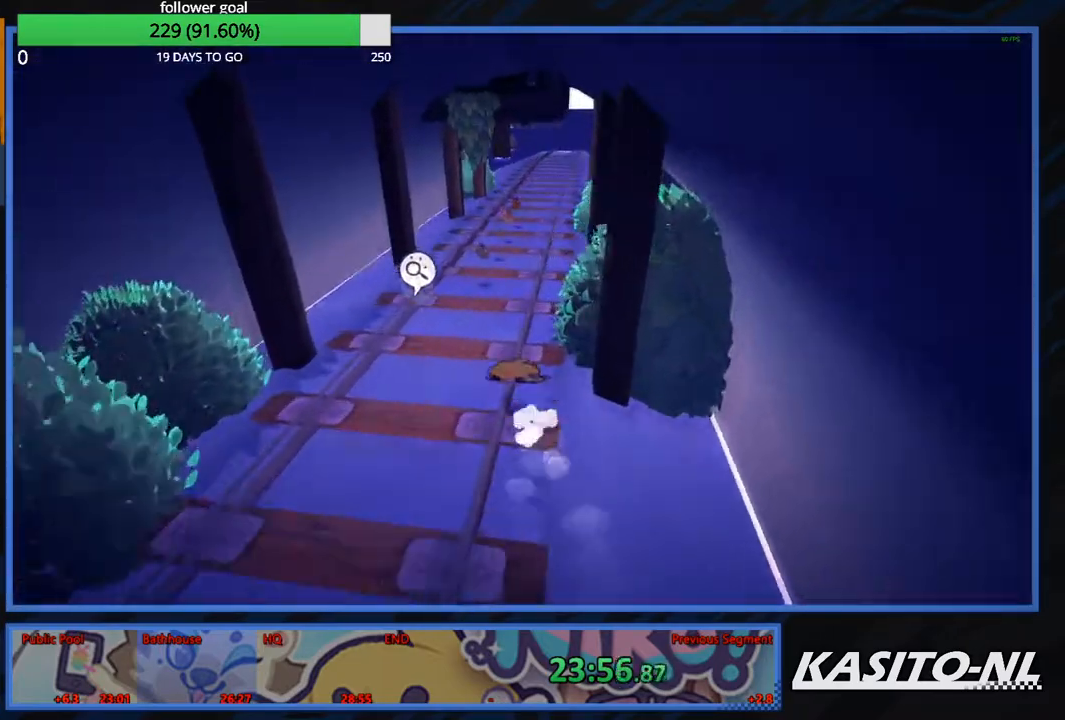
{"buttons": [], "left_stick": "up-right", "right_stick": "center", "events": [[167, "right_stick", "right"], [301, "left_stick", "up-right"], [301, "right_stick", "up-right"], [467, "right_stick", "center"]]}
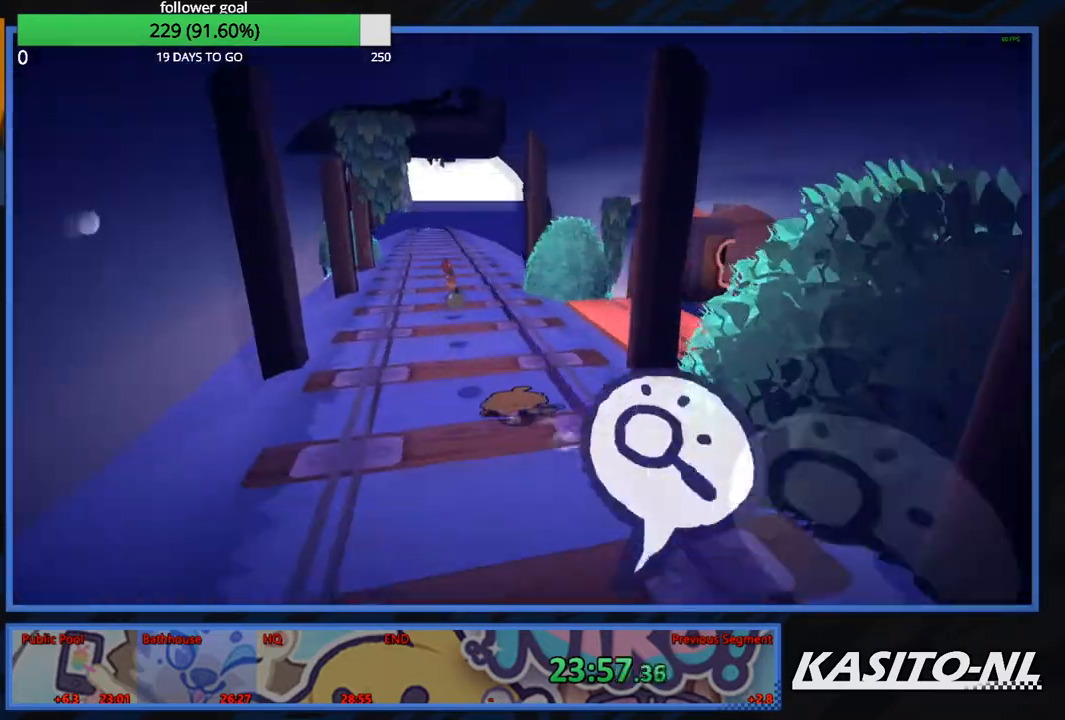
{"buttons": [], "left_stick": "up", "right_stick": "right", "events": [[33, "A", "down"], [133, "A", "up"], [267, "left_stick", "up-left"], [333, "right_stick", "right"], [400, "left_stick", "up"]]}
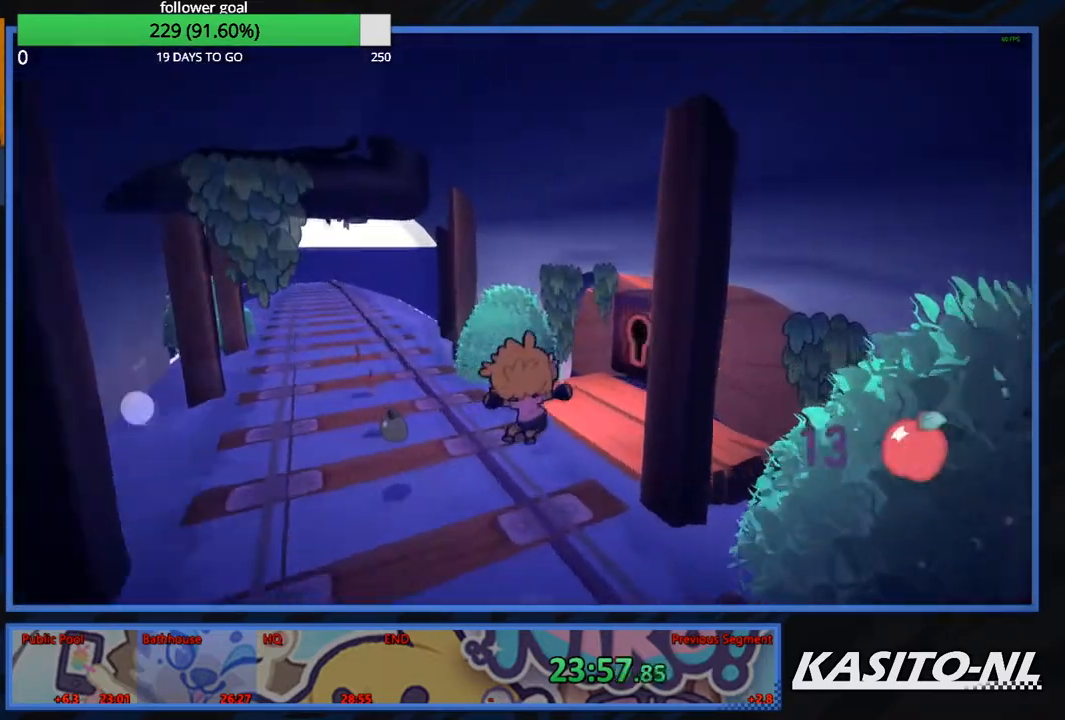
{"buttons": [], "left_stick": "up", "right_stick": "center", "events": [[301, "right_stick", "center"]]}
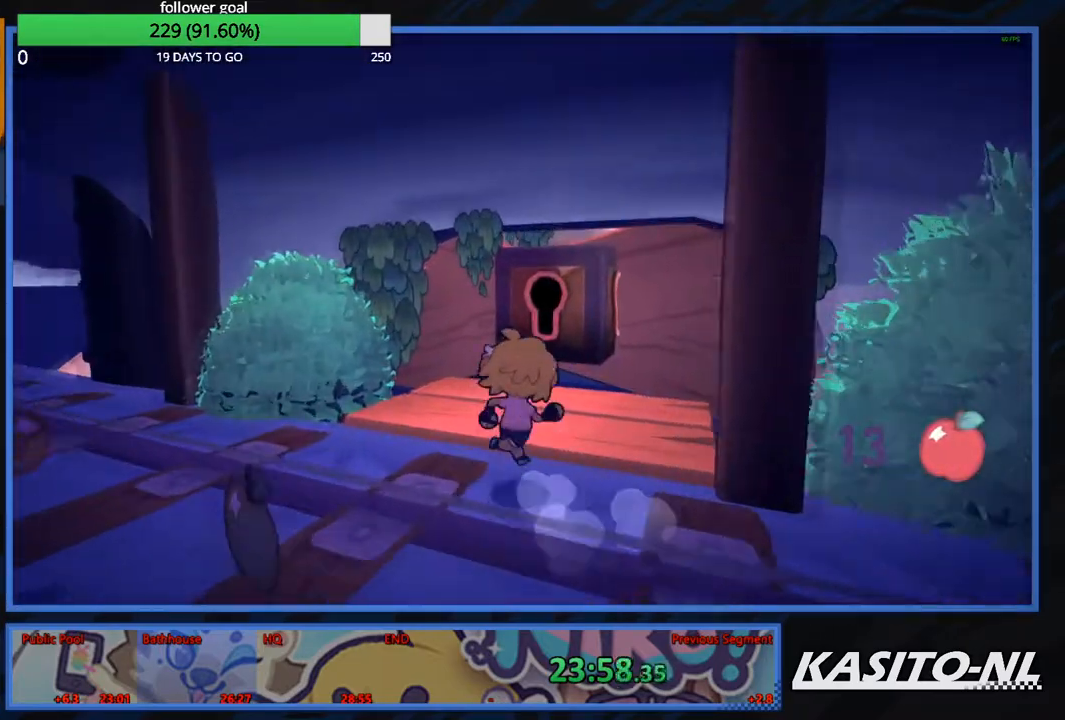
{"buttons": [], "left_stick": "up-right", "right_stick": "right", "events": [[100, "X", "down"], [267, "X", "up"], [300, "left_stick", "up-right"], [434, "right_stick", "right"]]}
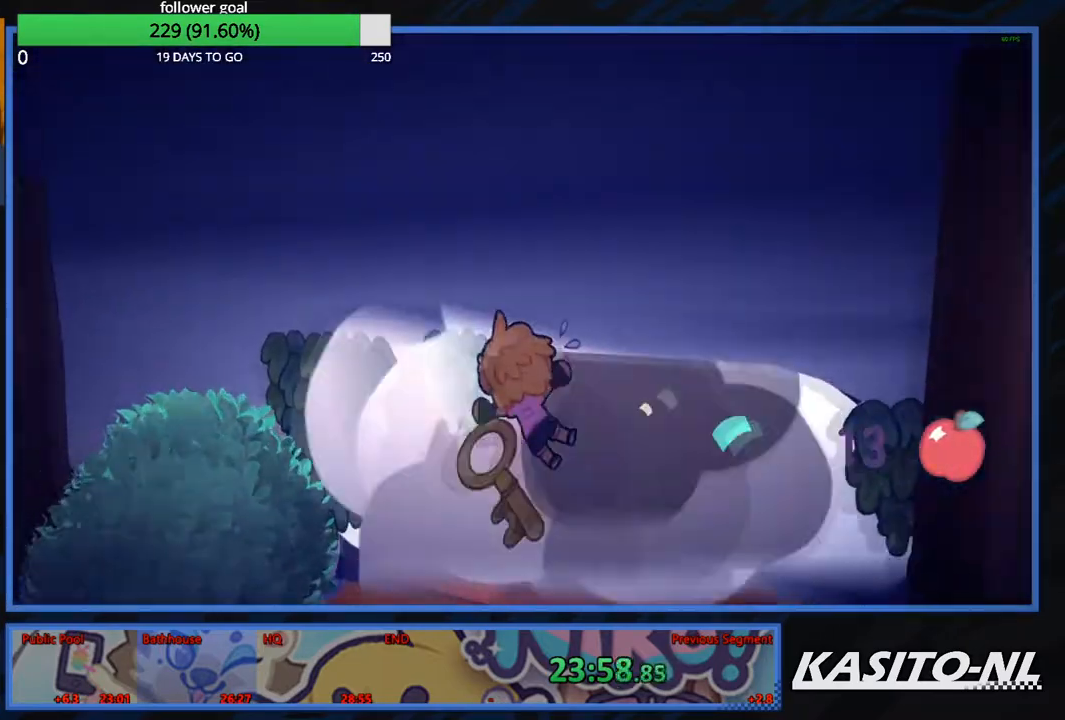
{"buttons": [], "left_stick": "up", "right_stick": "center", "events": [[34, "right_stick", "center"], [167, "left_stick", "center"], [334, "left_stick", "left"], [467, "left_stick", "up"]]}
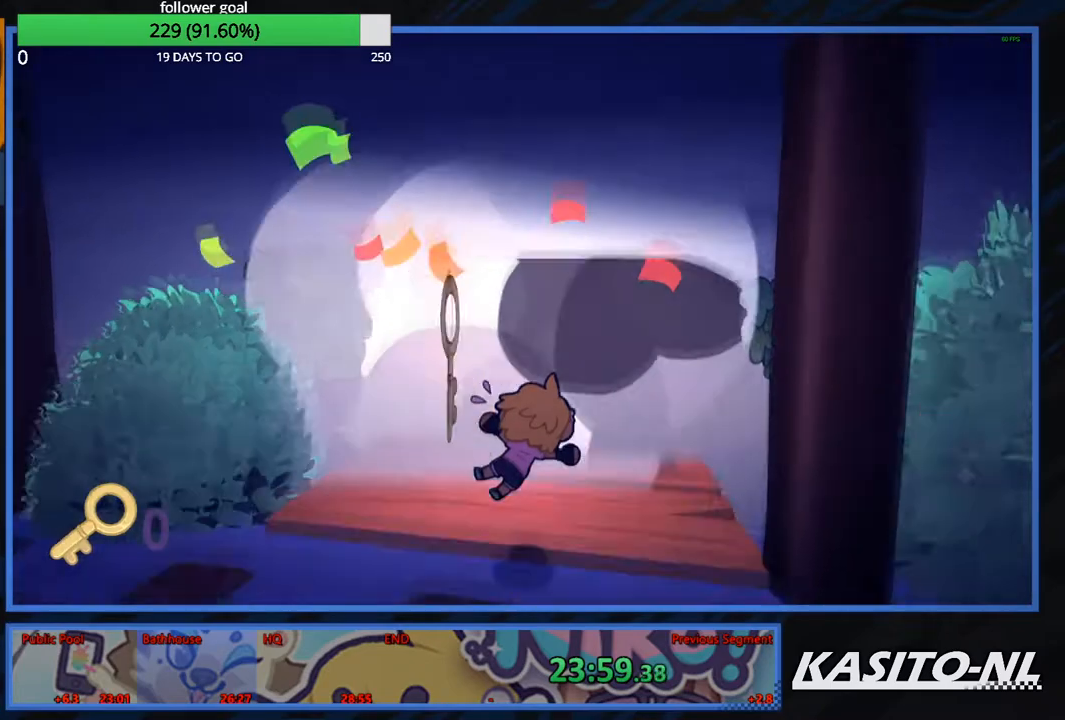
{"buttons": [], "left_stick": "up", "right_stick": "right", "events": [[100, "right_stick", "right"], [300, "right_stick", "center"], [500, "right_stick", "right"]]}
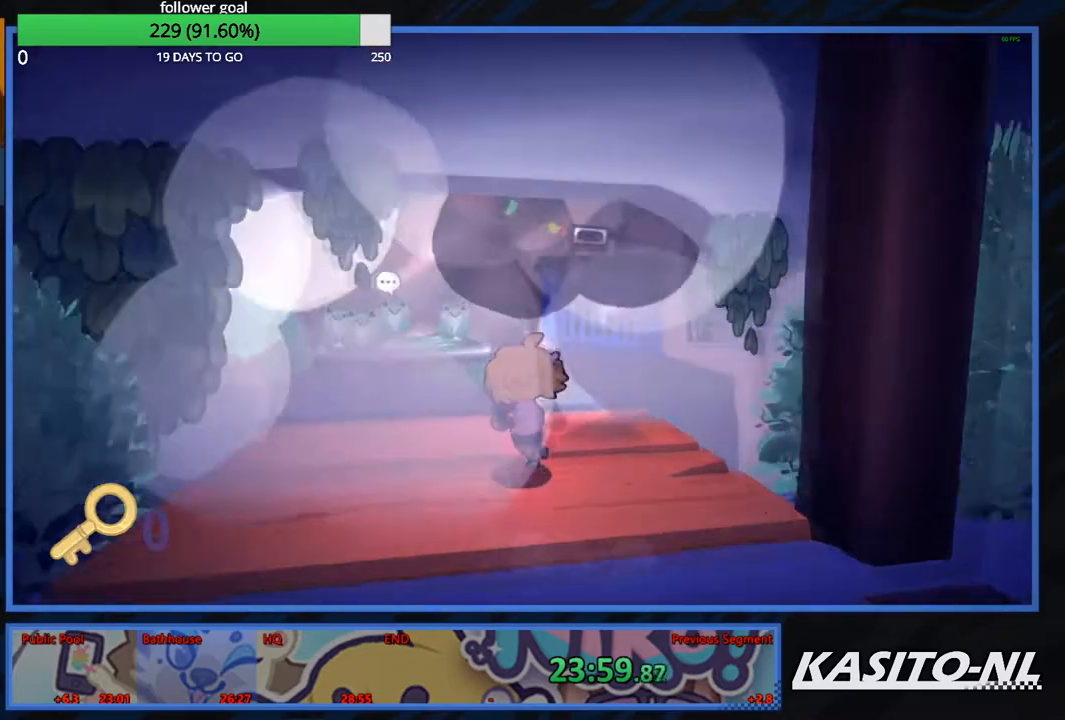
{"buttons": ["A"], "left_stick": "up", "right_stick": "center", "events": [[100, "right_stick", "center"], [501, "A", "down"]]}
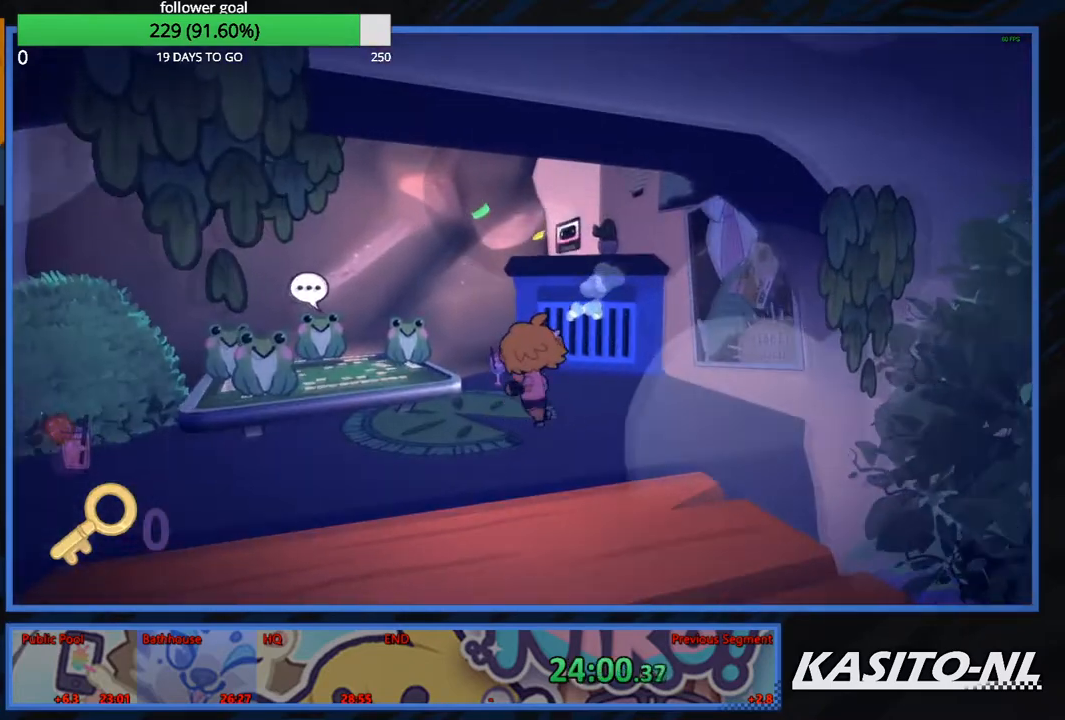
{"buttons": [], "left_stick": "up-right", "right_stick": "center", "events": [[167, "A", "up"], [233, "left_stick", "up-right"], [333, "X", "down"], [467, "X", "up"]]}
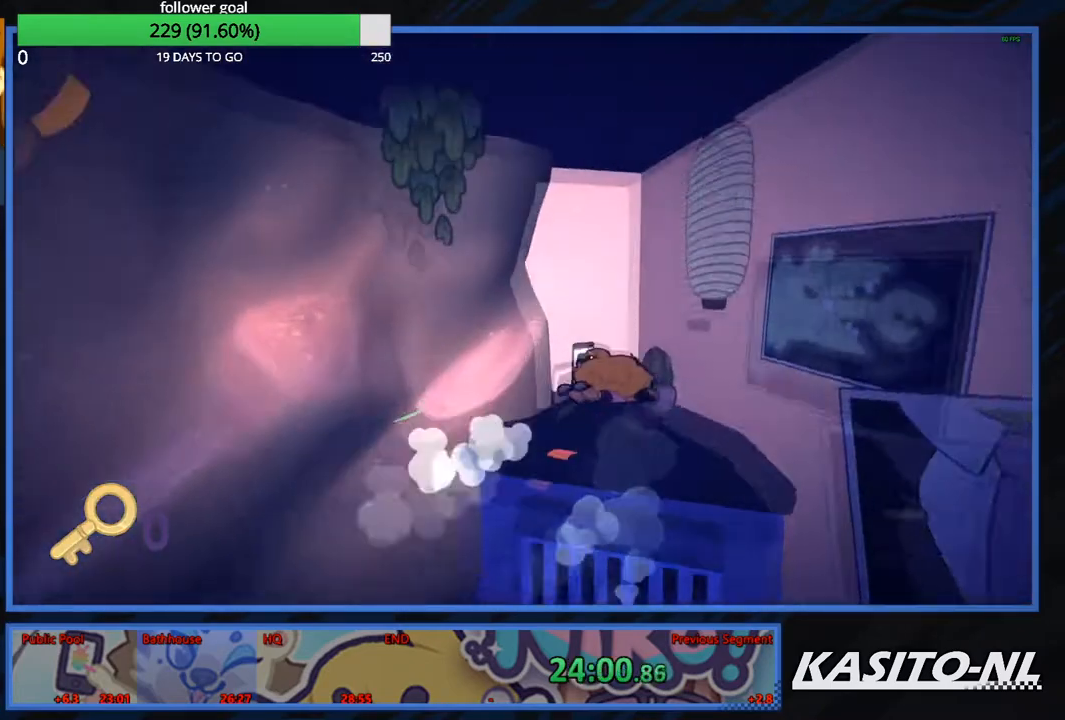
{"buttons": [], "left_stick": "up", "right_stick": "center", "events": [[201, "left_stick", "up-left"], [301, "right_stick", "left"], [434, "right_stick", "center"], [501, "left_stick", "up"]]}
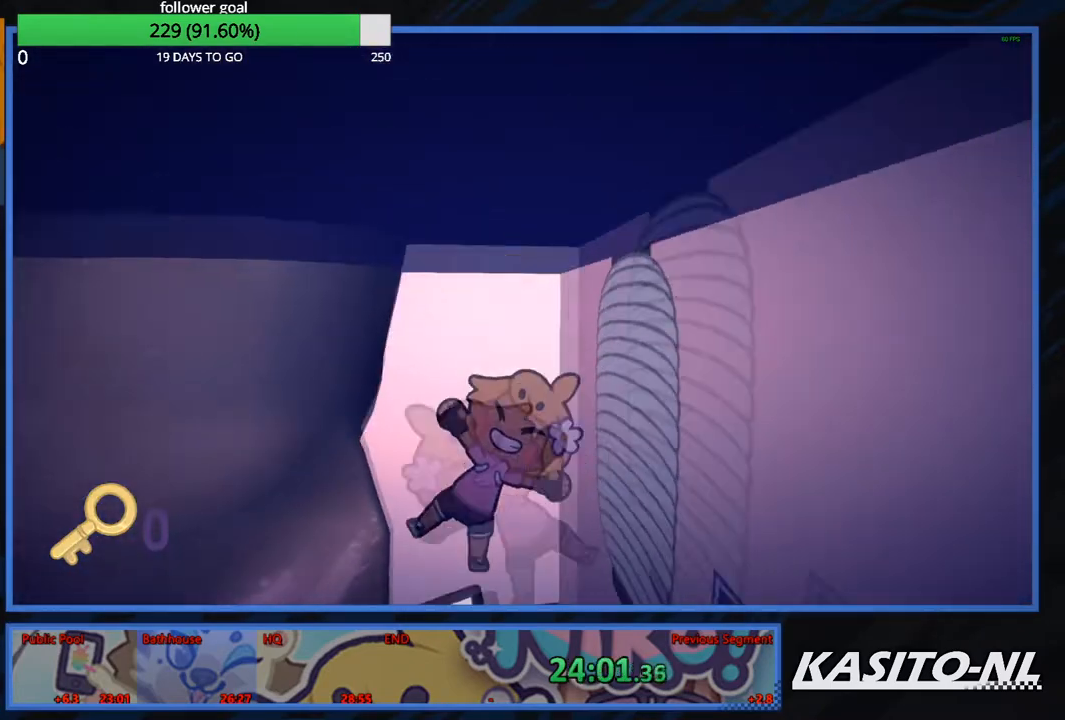
{"buttons": [], "left_stick": "left", "right_stick": "left", "events": [[100, "left_stick", "up-right"], [333, "right_stick", "left"], [400, "left_stick", "up-left"], [467, "left_stick", "left"]]}